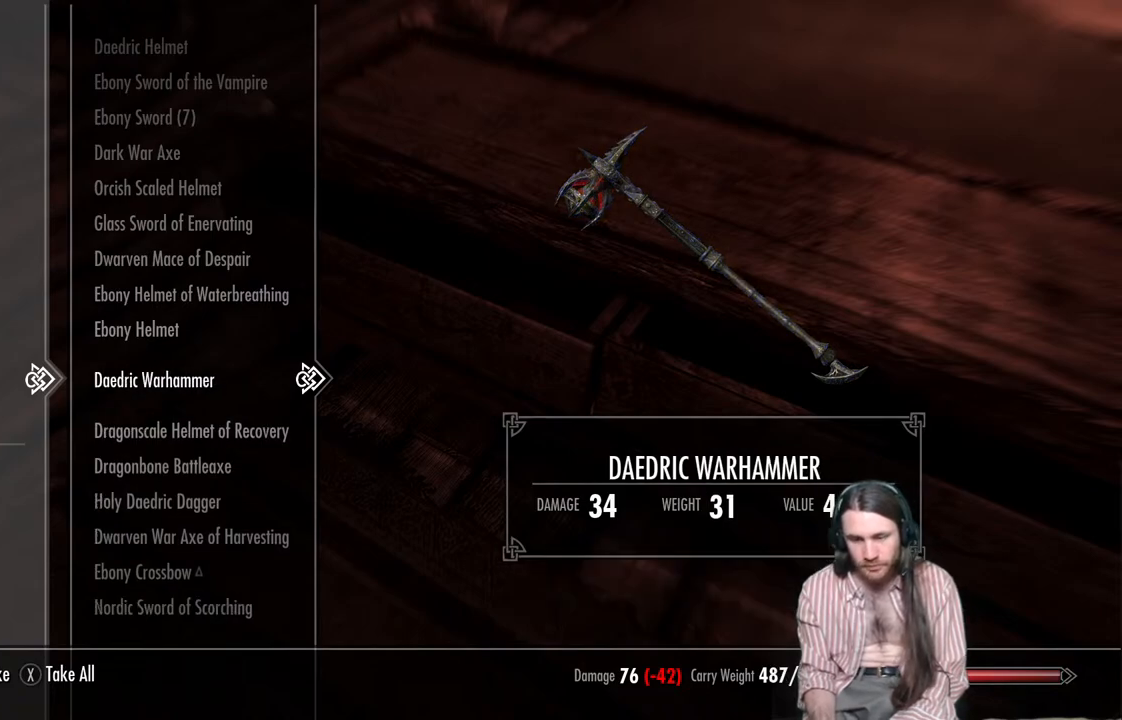
Gameplay with a controller (Xbox layout); each line is a JSON object with the inputs held at the frame after it. "events" lists button and stick changes between this image and that frame as [ms after this image, input, new state], when the widget could be followed in between.
{"buttons": [], "left_stick": "center", "right_stick": "center", "events": []}
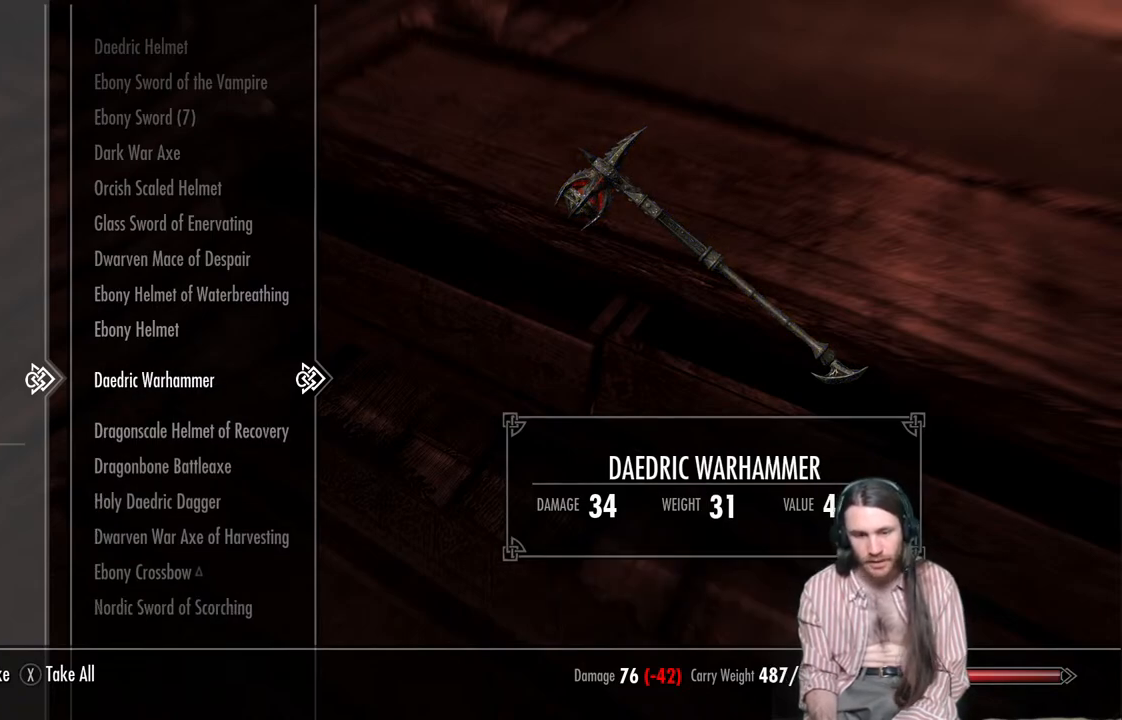
{"buttons": [], "left_stick": "center", "right_stick": "up-right", "events": [[83, "B", "down"], [183, "B", "up"], [433, "right_stick", "up-right"]]}
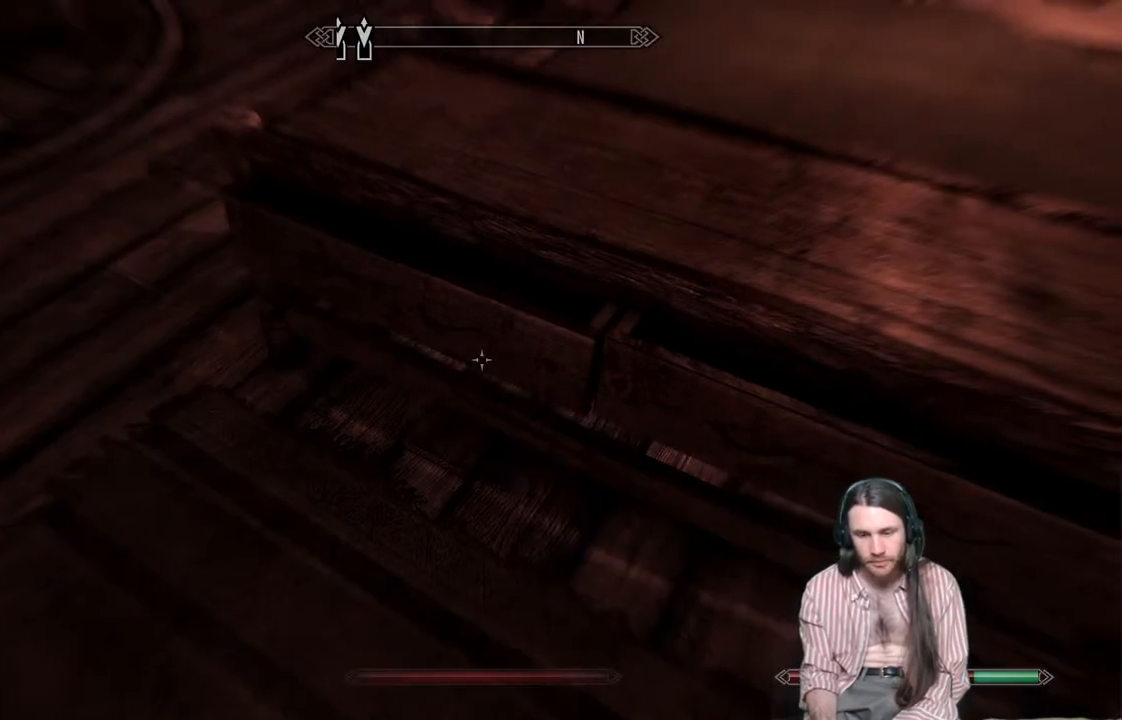
{"buttons": ["A"], "left_stick": "center", "right_stick": "center", "events": [[350, "right_stick", "center"], [483, "A", "down"]]}
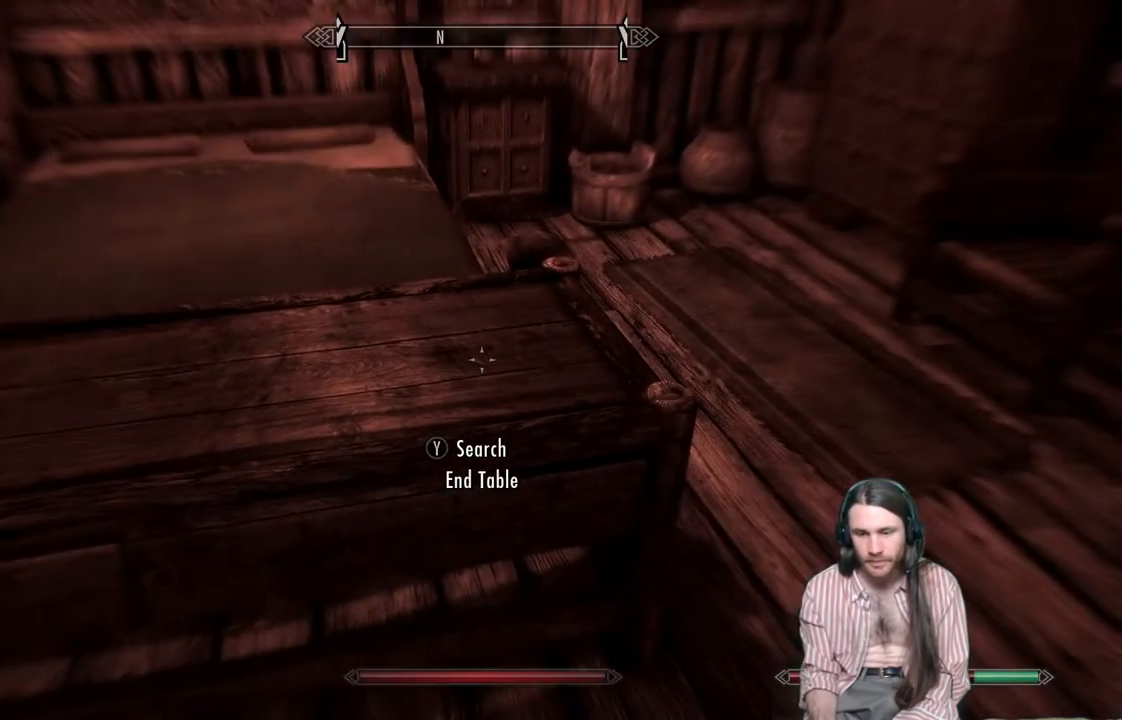
{"buttons": [], "left_stick": "up-right", "right_stick": "left", "events": [[67, "A", "up"], [67, "left_stick", "up"], [317, "left_stick", "up-right"], [367, "right_stick", "left"]]}
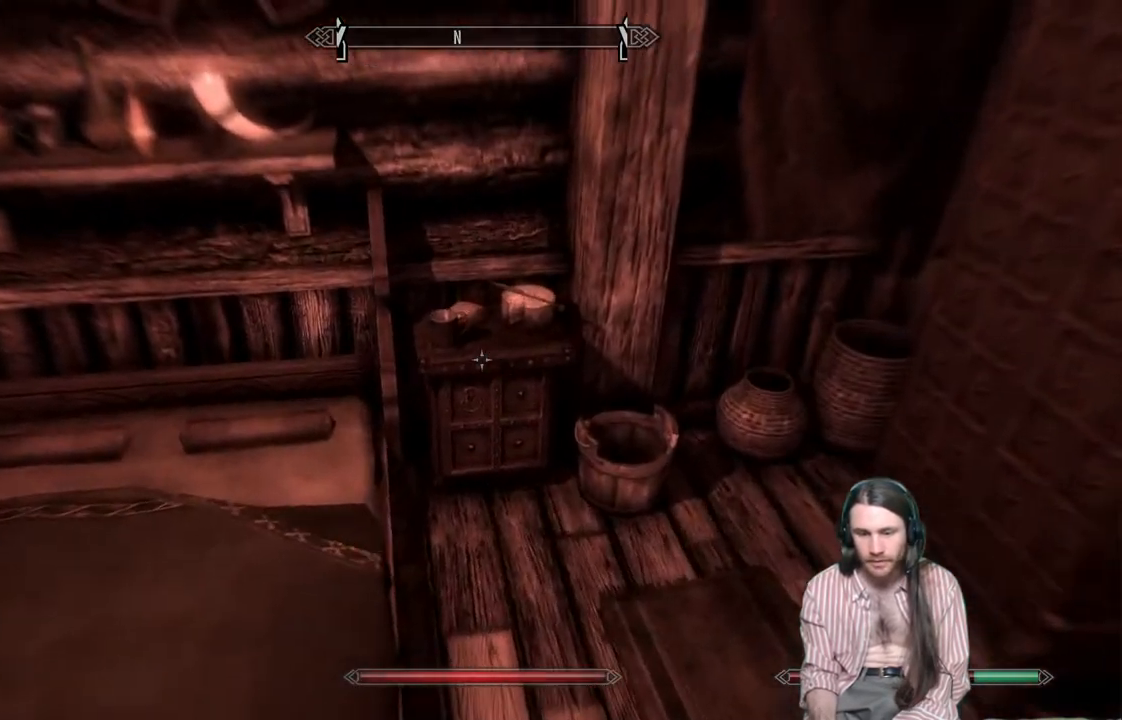
{"buttons": [], "left_stick": "center", "right_stick": "down", "events": [[83, "right_stick", "center"], [167, "left_stick", "up-left"], [233, "left_stick", "center"], [417, "right_stick", "down"]]}
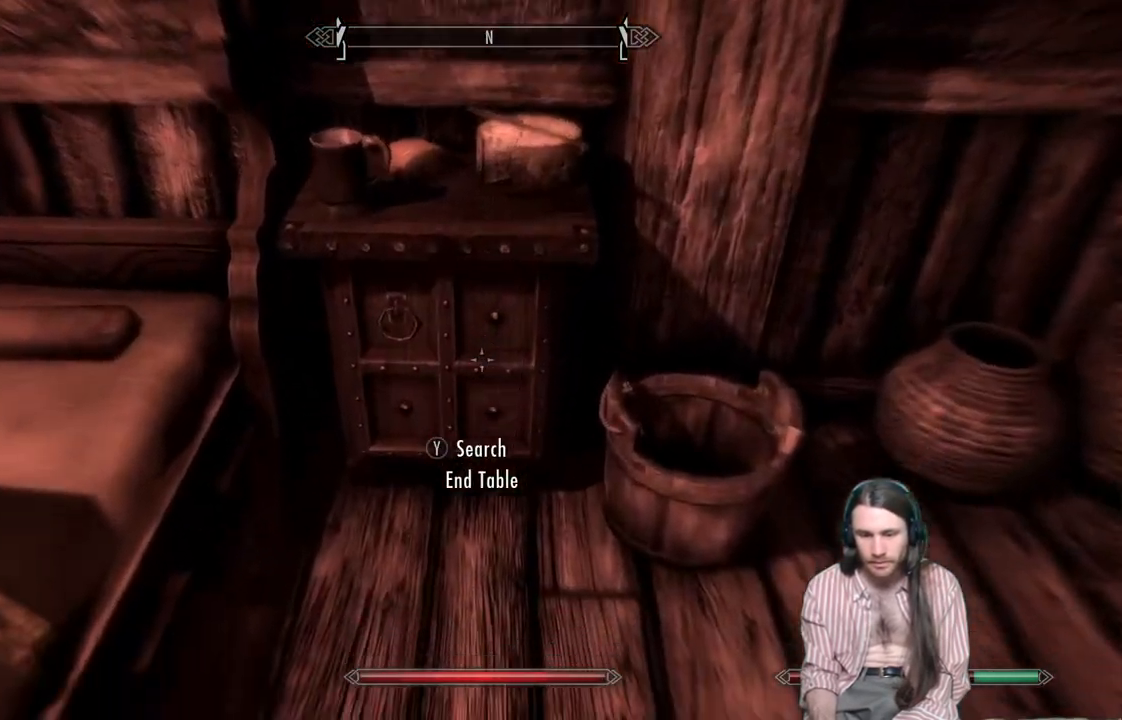
{"buttons": ["Y"], "left_stick": "center", "right_stick": "center", "events": [[33, "right_stick", "center"], [500, "Y", "down"]]}
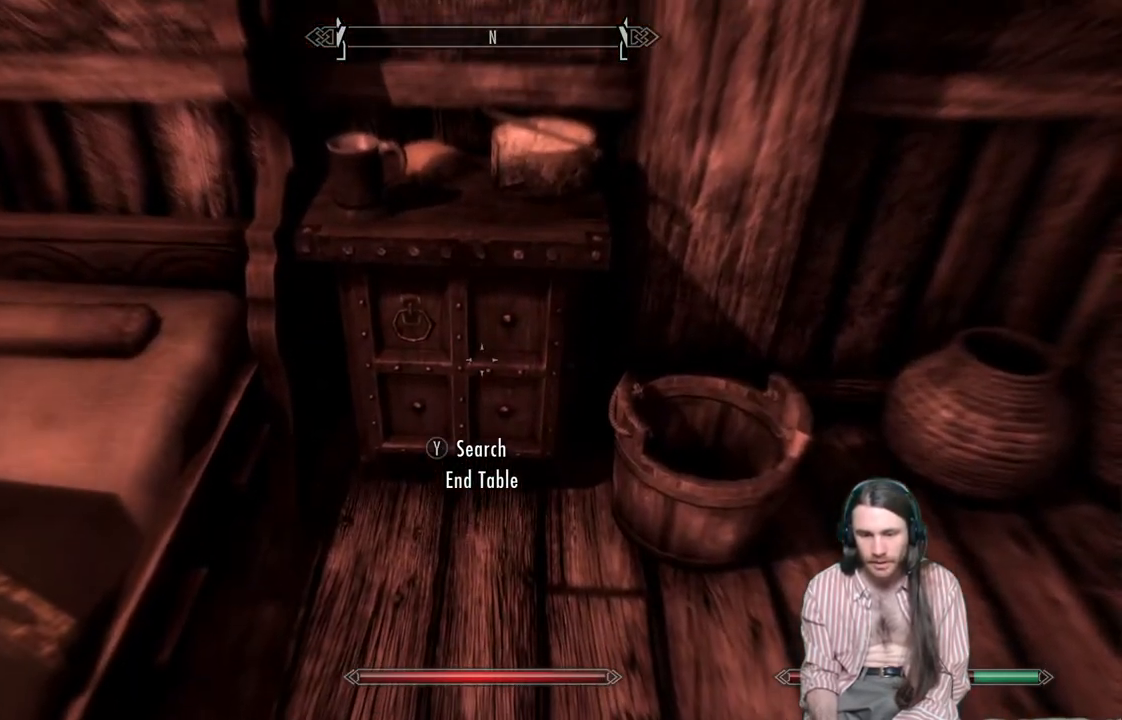
{"buttons": [], "left_stick": "center", "right_stick": "center", "events": [[117, "Y", "up"]]}
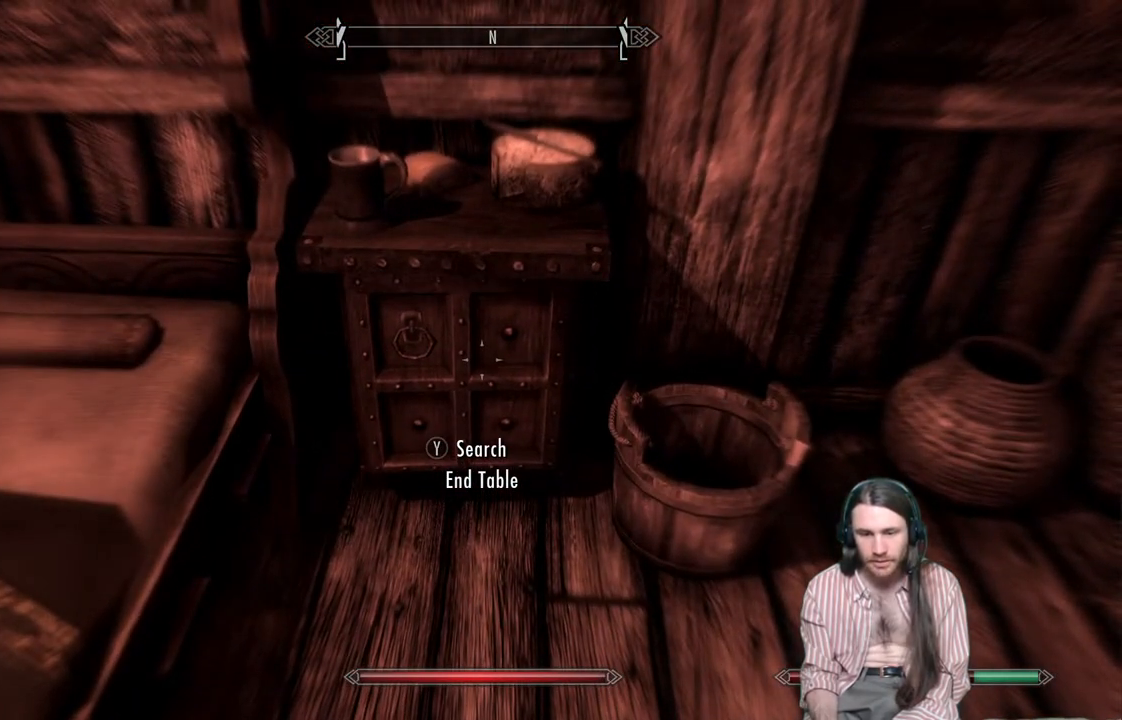
{"buttons": [], "left_stick": "center", "right_stick": "center", "events": []}
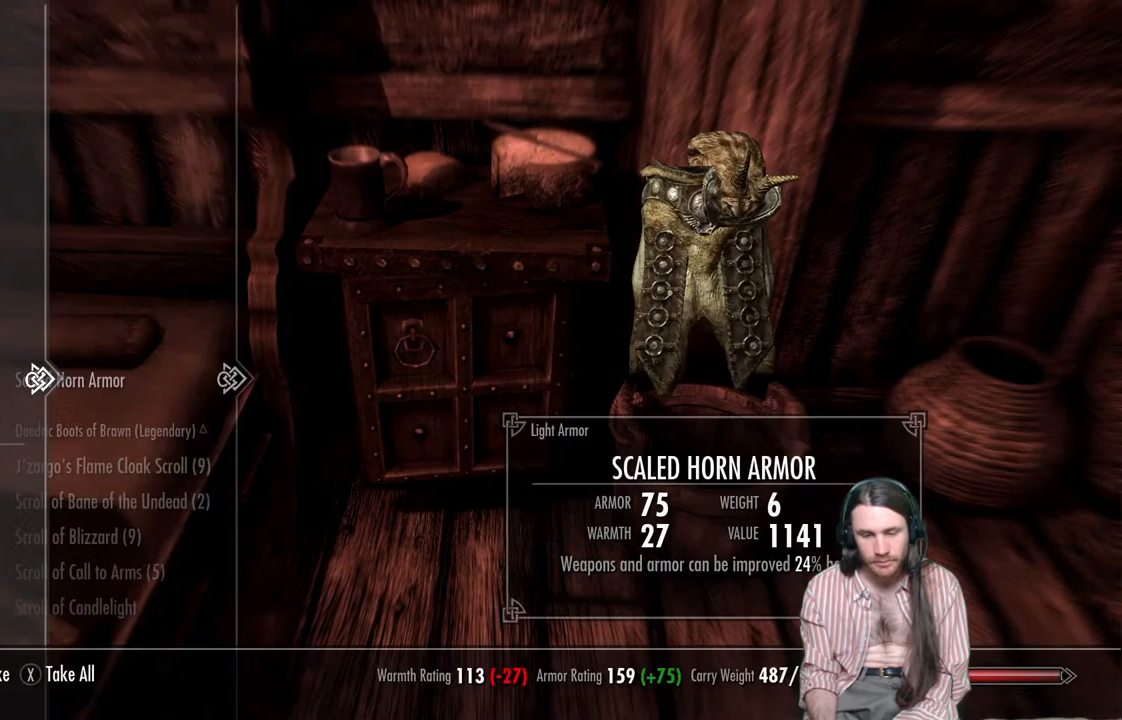
{"buttons": [], "left_stick": "center", "right_stick": "center", "events": []}
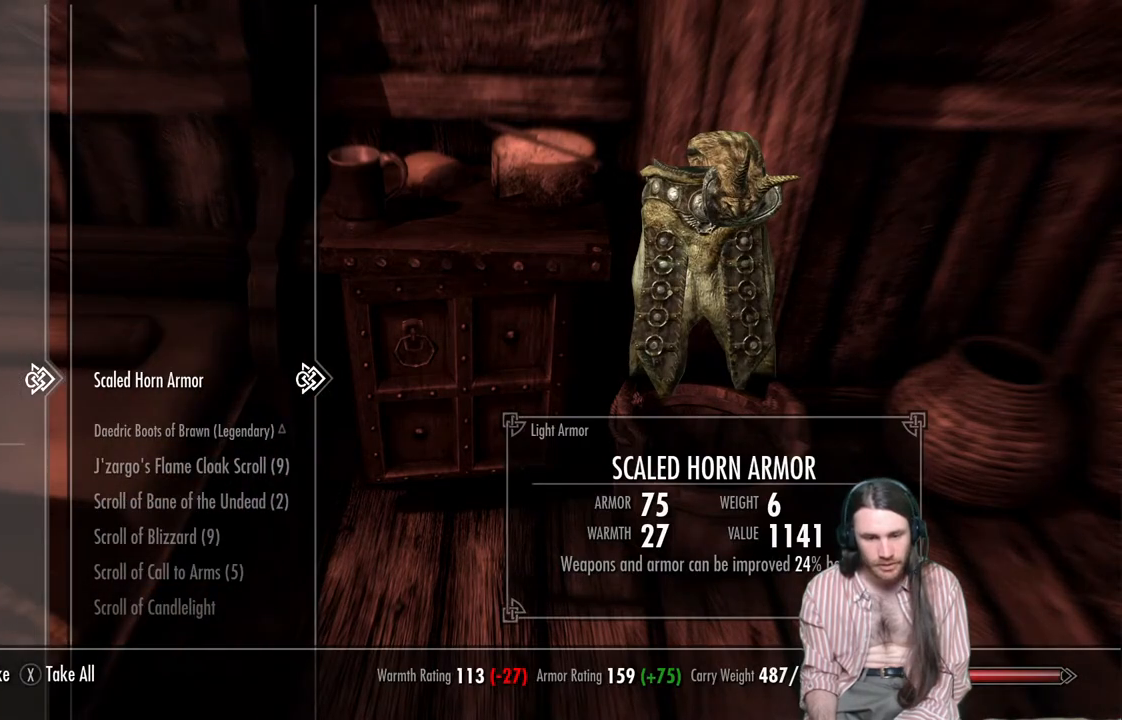
{"buttons": [], "left_stick": "center", "right_stick": "center", "events": [[33, "DPAD_DOWN", "down"], [167, "DPAD_DOWN", "up"], [367, "DPAD_DOWN", "down"], [500, "DPAD_DOWN", "up"]]}
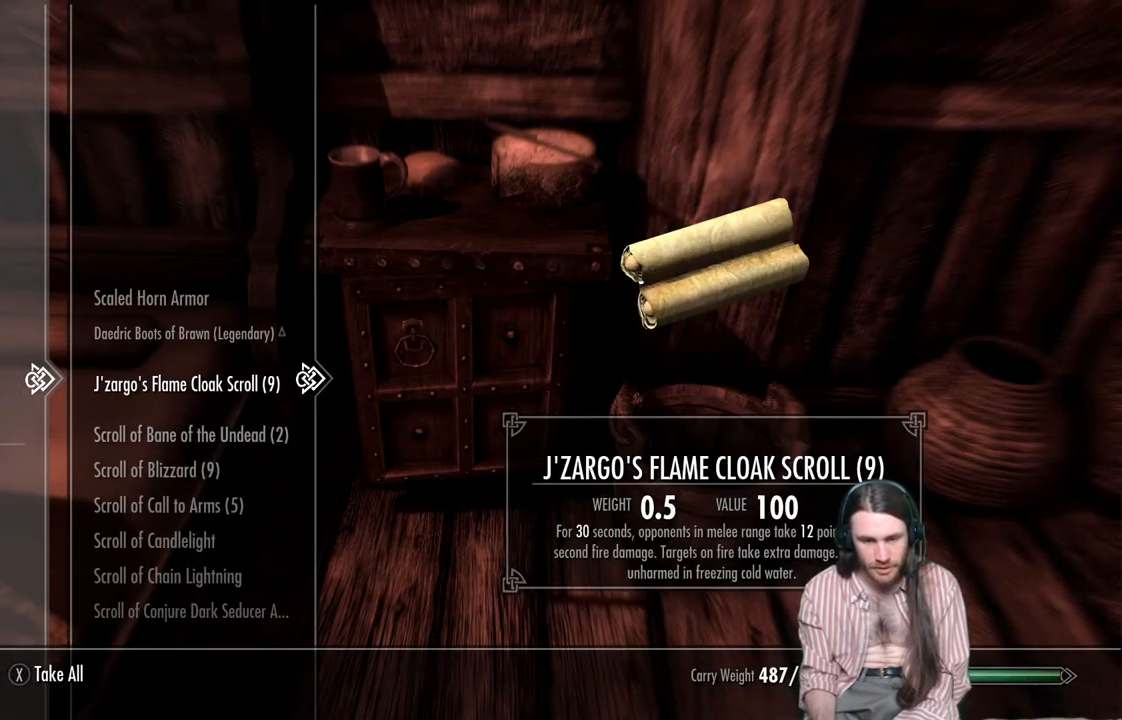
{"buttons": [], "left_stick": "center", "right_stick": "center", "events": [[200, "DPAD_DOWN", "down"], [317, "DPAD_DOWN", "up"]]}
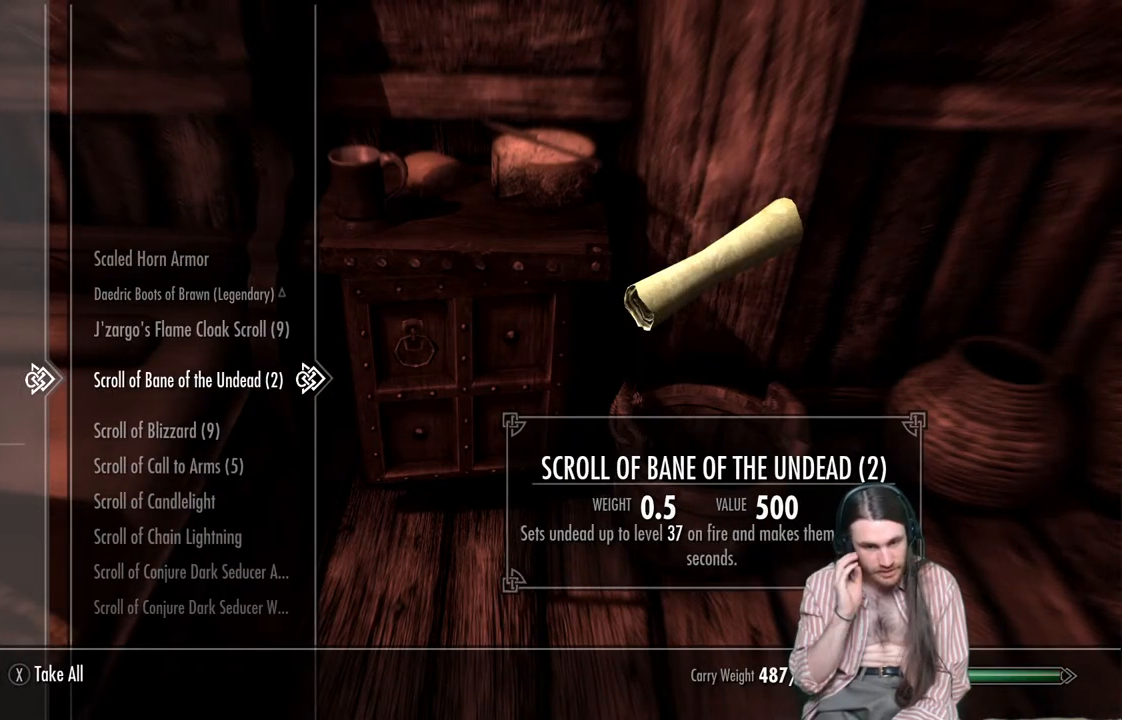
{"buttons": [], "left_stick": "center", "right_stick": "center", "events": [[217, "DPAD_DOWN", "down"], [317, "DPAD_DOWN", "up"]]}
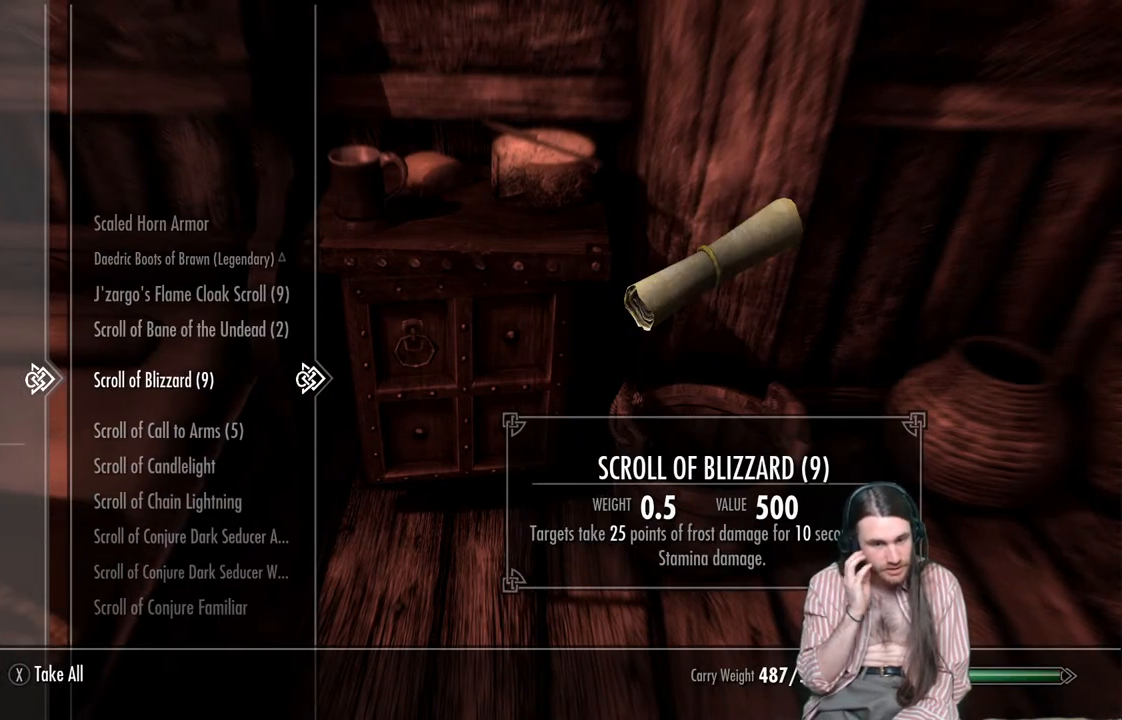
{"buttons": ["DPAD_LEFT"], "left_stick": "center", "right_stick": "center", "events": [[483, "DPAD_LEFT", "down"]]}
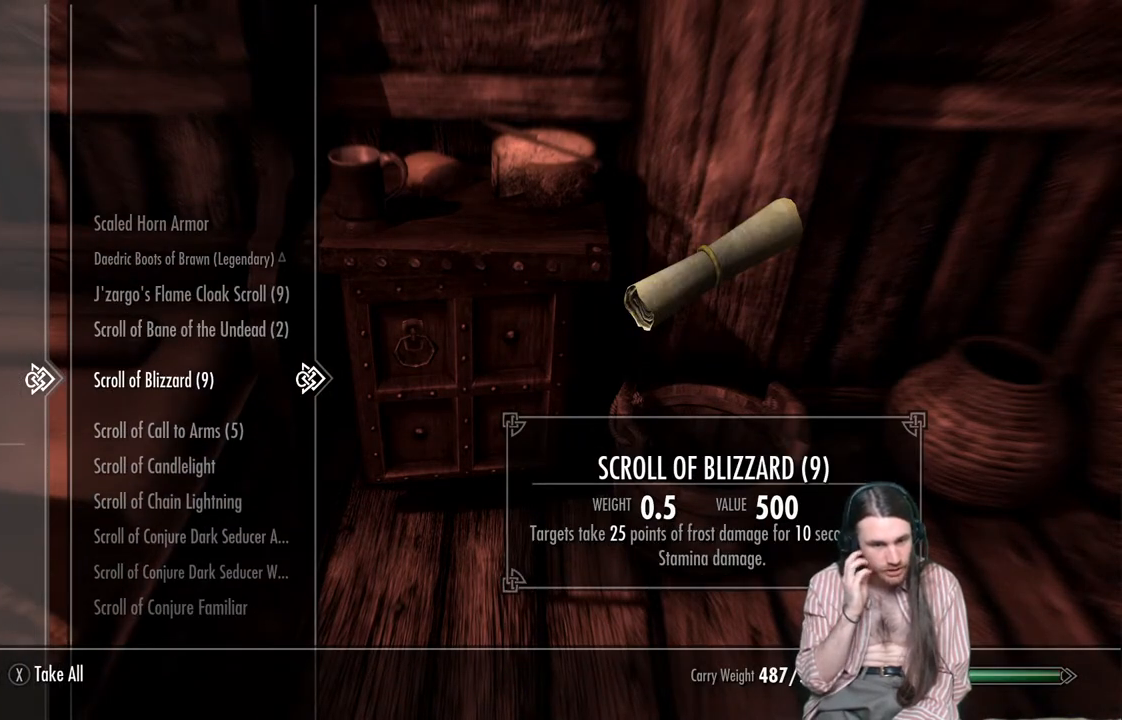
{"buttons": [], "left_stick": "center", "right_stick": "center", "events": [[117, "DPAD_LEFT", "up"], [250, "DPAD_DOWN", "down"], [383, "DPAD_DOWN", "up"]]}
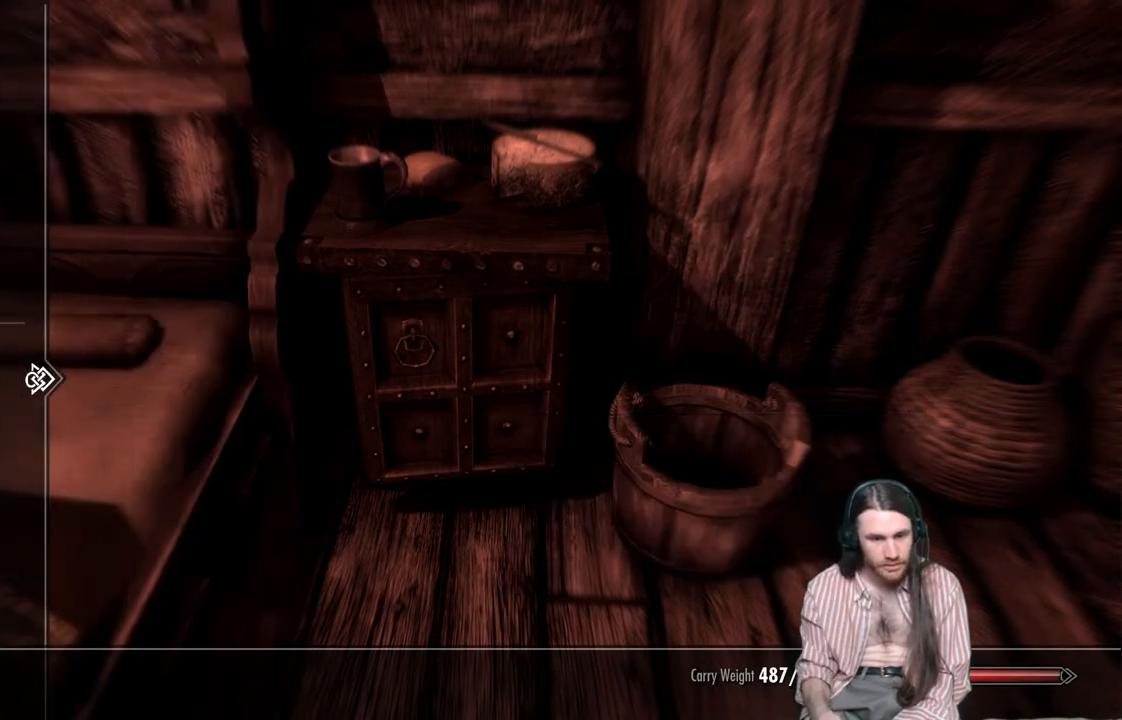
{"buttons": ["DPAD_UP"], "left_stick": "center", "right_stick": "center", "events": [[17, "DPAD_DOWN", "down"], [100, "DPAD_DOWN", "up"], [233, "DPAD_UP", "down"], [333, "DPAD_UP", "up"], [417, "DPAD_UP", "down"]]}
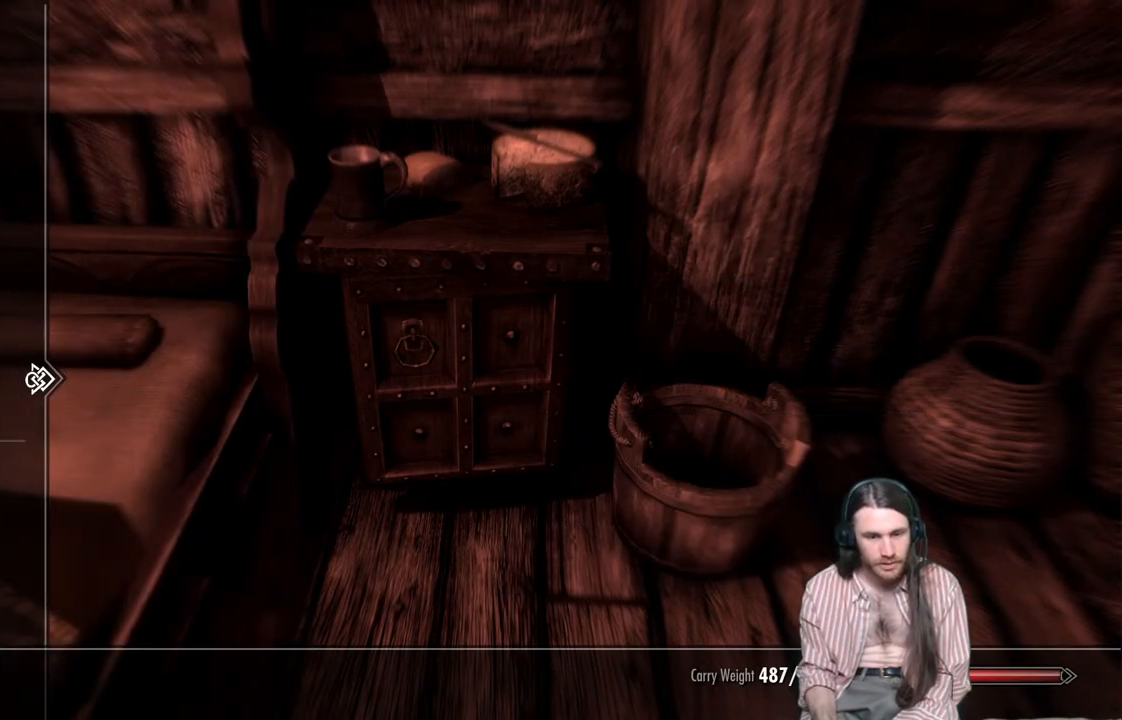
{"buttons": ["DPAD_DOWN"], "left_stick": "center", "right_stick": "center", "events": [[33, "DPAD_UP", "up"], [150, "DPAD_RIGHT", "down"], [250, "DPAD_RIGHT", "up"], [400, "DPAD_DOWN", "down"]]}
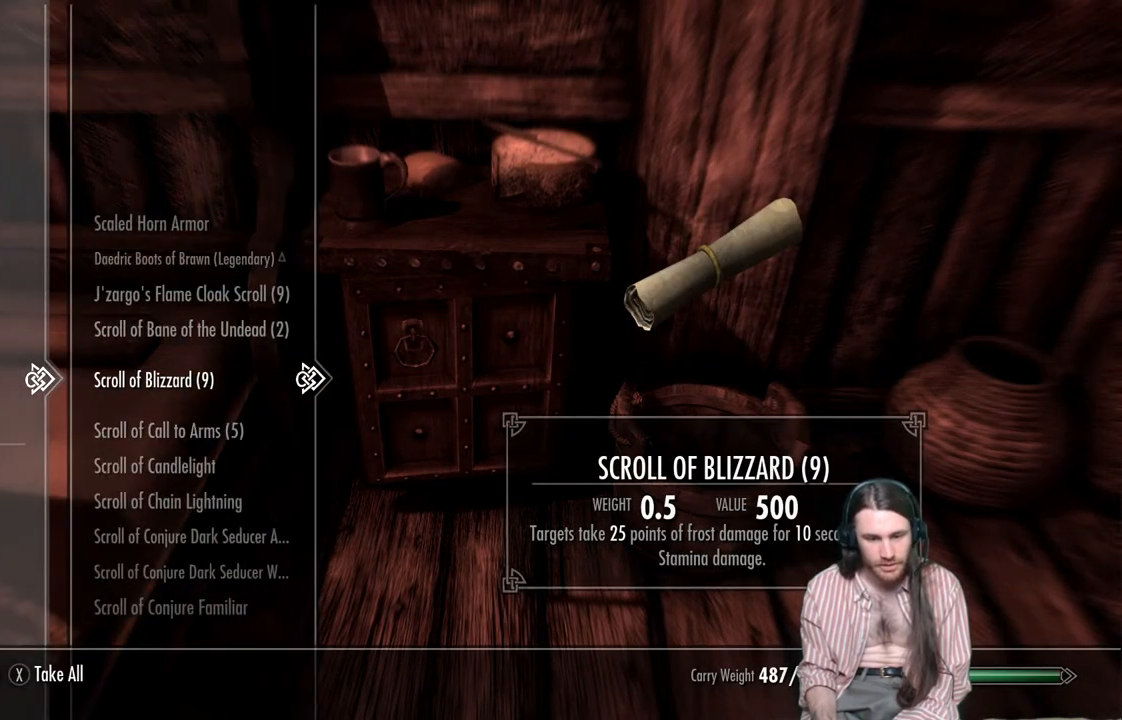
{"buttons": ["DPAD_DOWN"], "left_stick": "center", "right_stick": "center", "events": []}
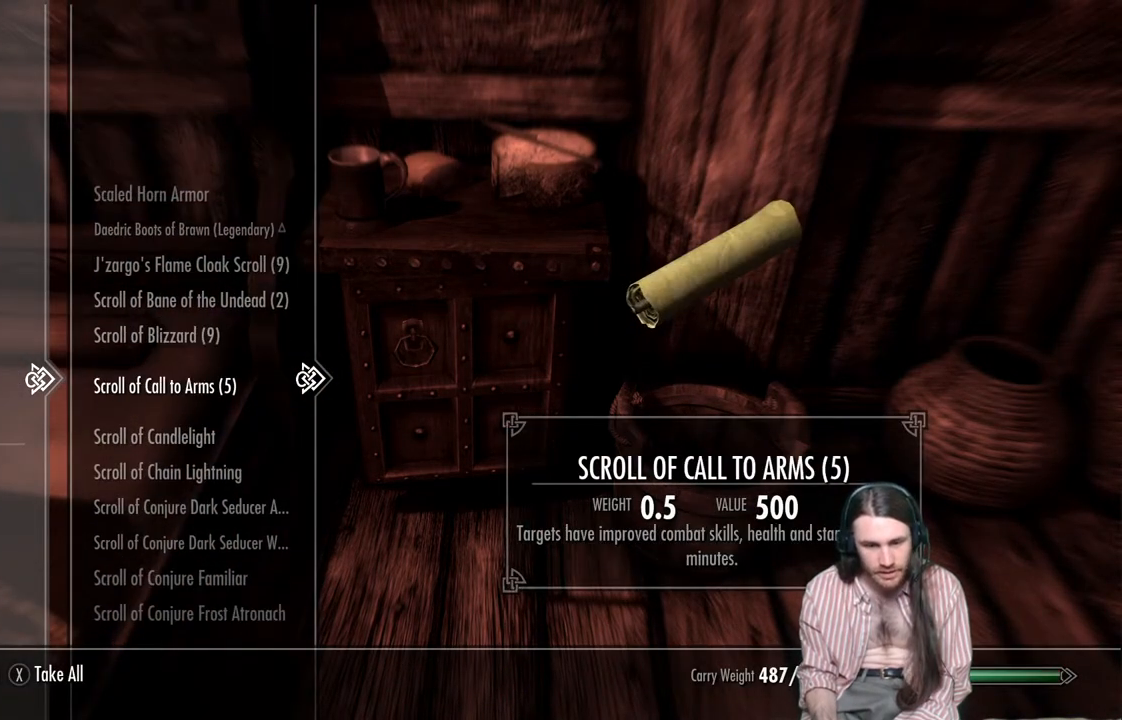
{"buttons": ["DPAD_UP"], "left_stick": "center", "right_stick": "center", "events": [[100, "DPAD_DOWN", "up"], [400, "DPAD_UP", "down"]]}
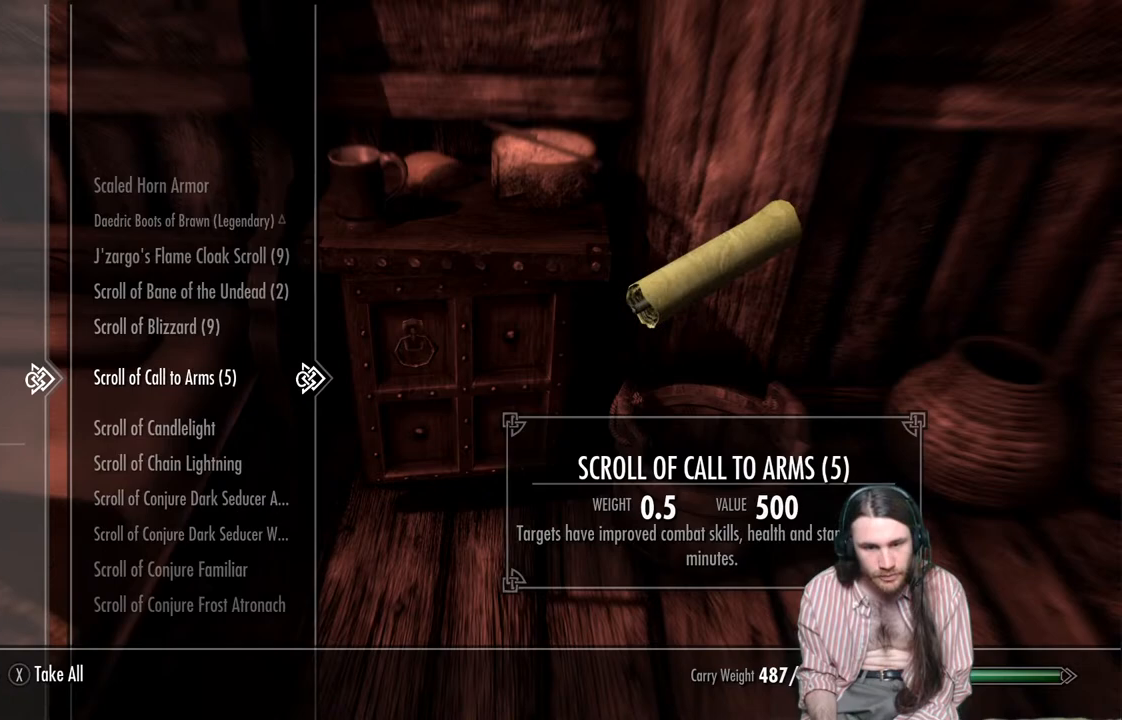
{"buttons": ["DPAD_UP"], "left_stick": "center", "right_stick": "center", "events": []}
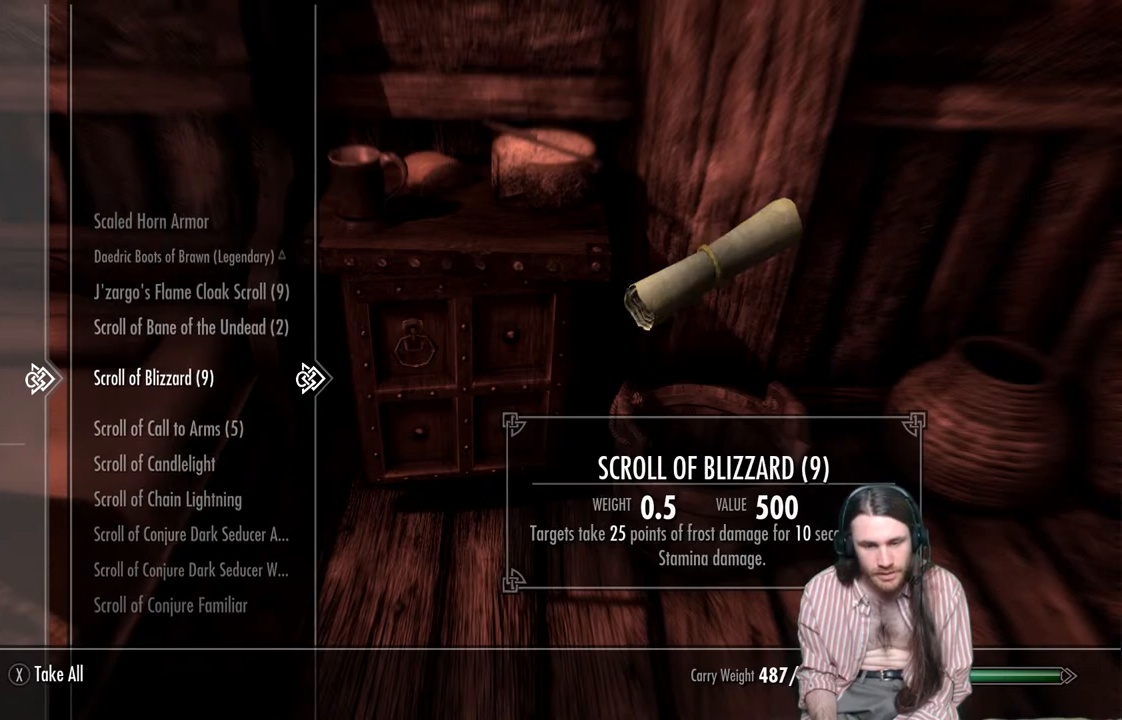
{"buttons": [], "left_stick": "center", "right_stick": "center", "events": [[433, "DPAD_UP", "up"]]}
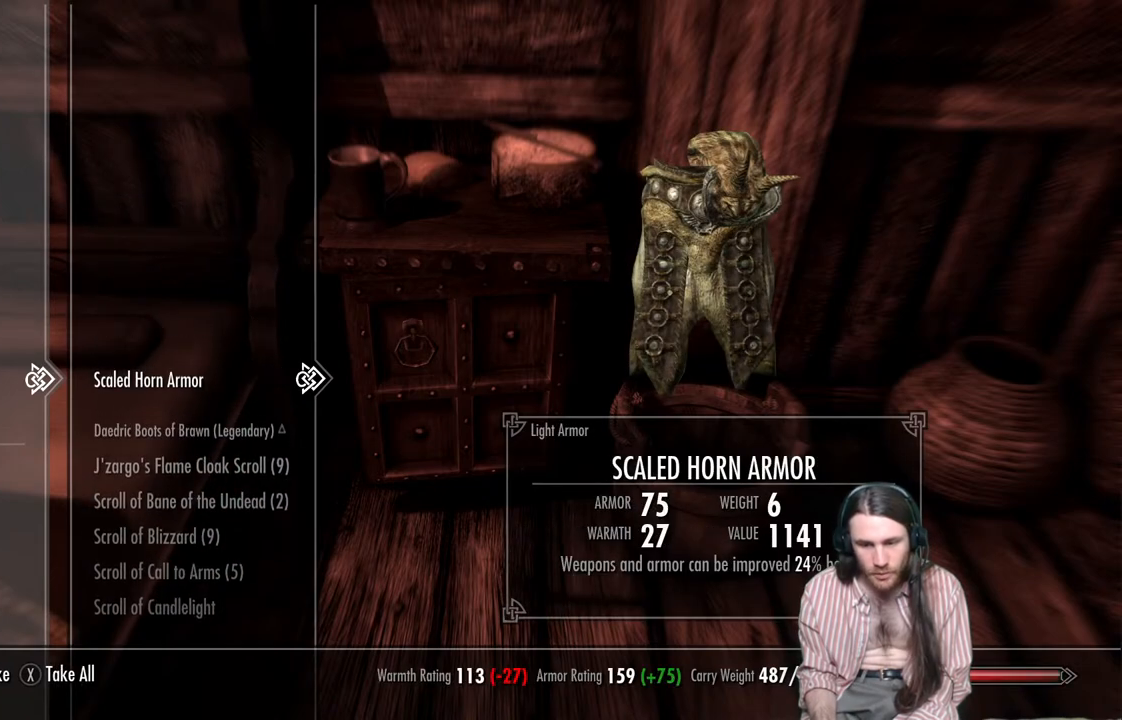
{"buttons": [], "left_stick": "center", "right_stick": "center", "events": []}
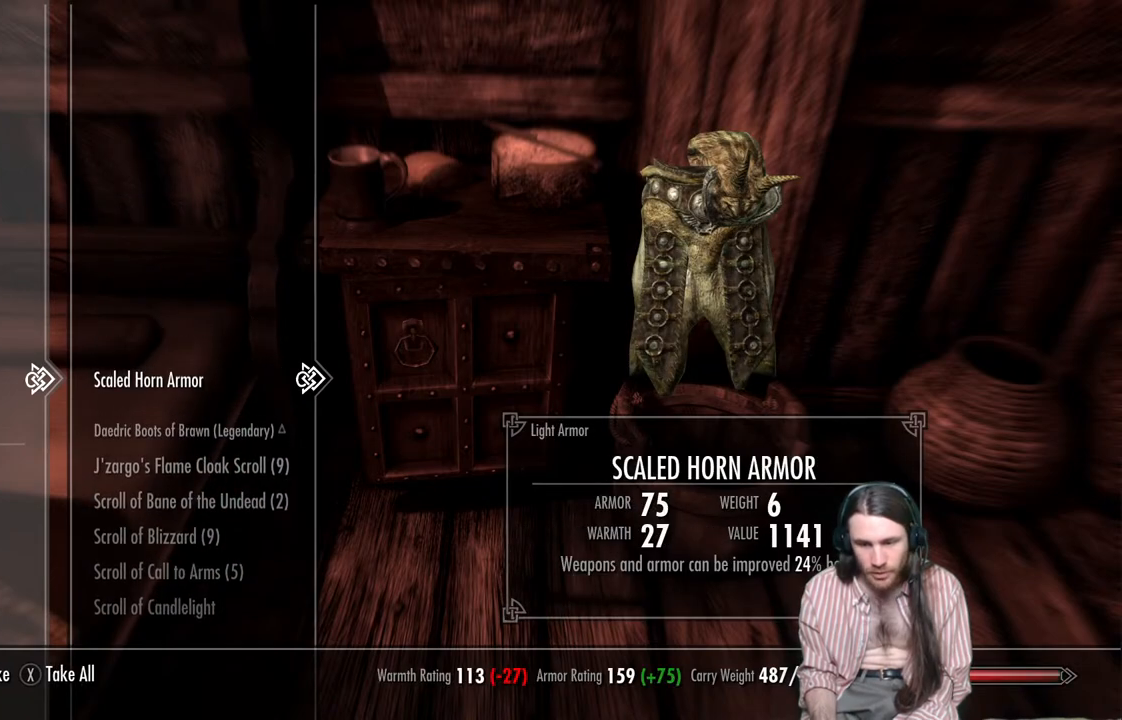
{"buttons": ["A"], "left_stick": "center", "right_stick": "center", "events": [[417, "A", "down"]]}
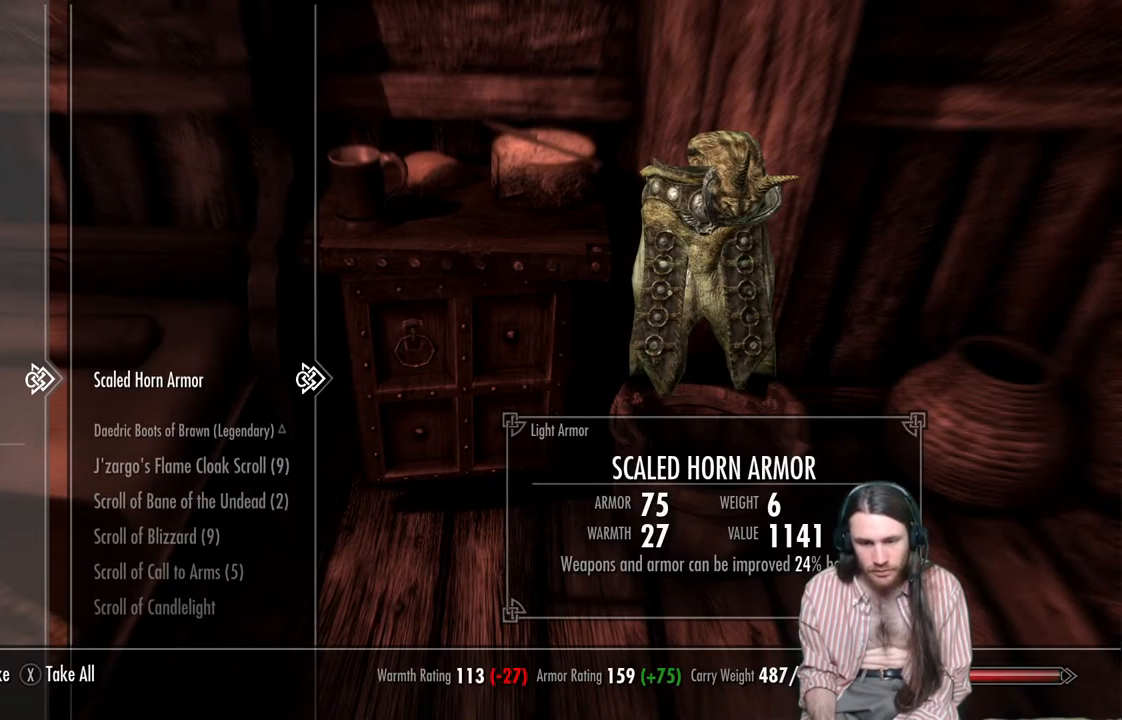
{"buttons": ["DPAD_DOWN"], "left_stick": "center", "right_stick": "center", "events": [[67, "A", "up"], [383, "DPAD_DOWN", "down"]]}
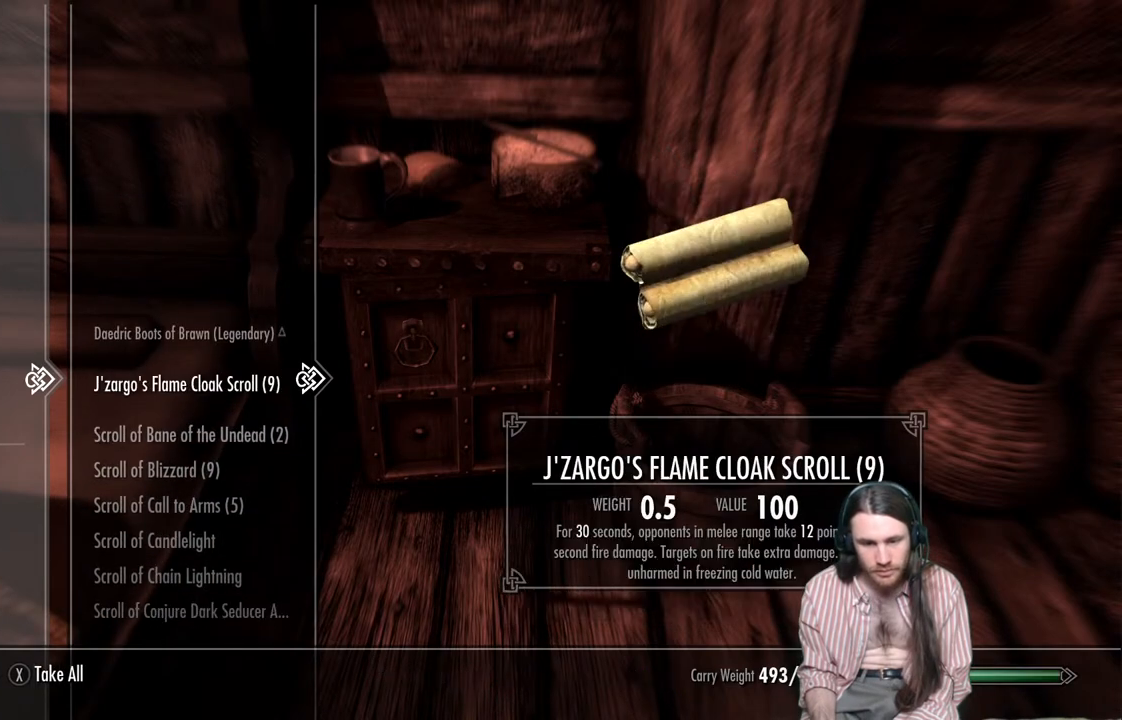
{"buttons": ["DPAD_DOWN"], "left_stick": "center", "right_stick": "center", "events": []}
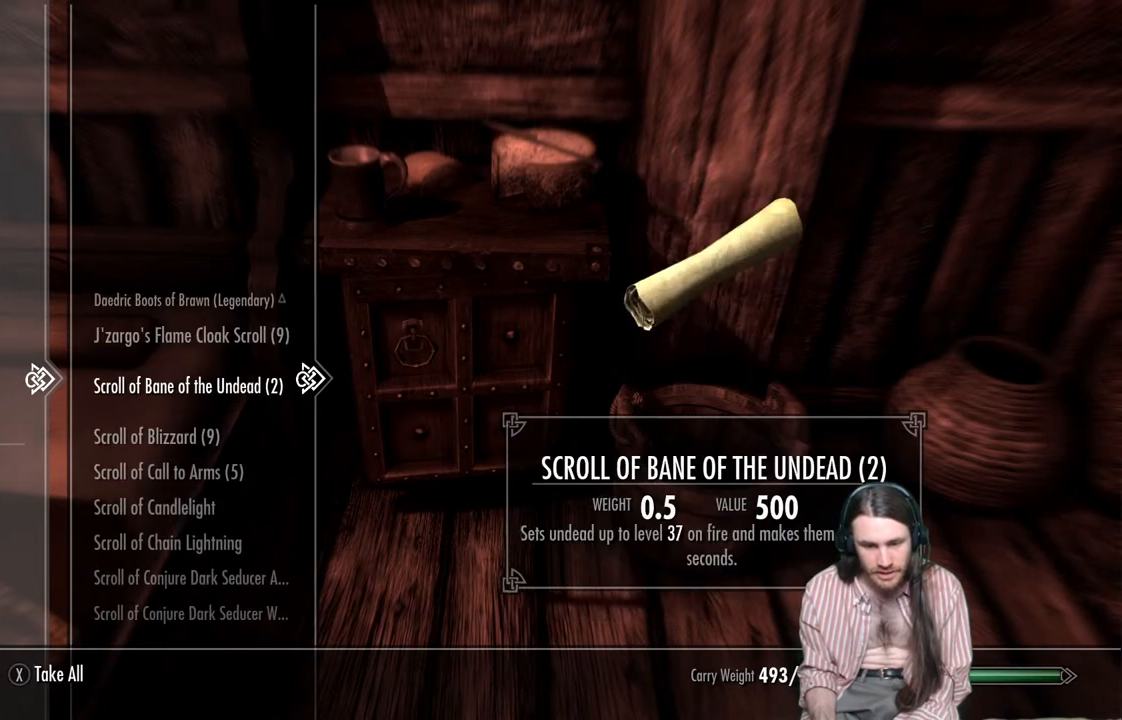
{"buttons": ["DPAD_DOWN"], "left_stick": "center", "right_stick": "center", "events": []}
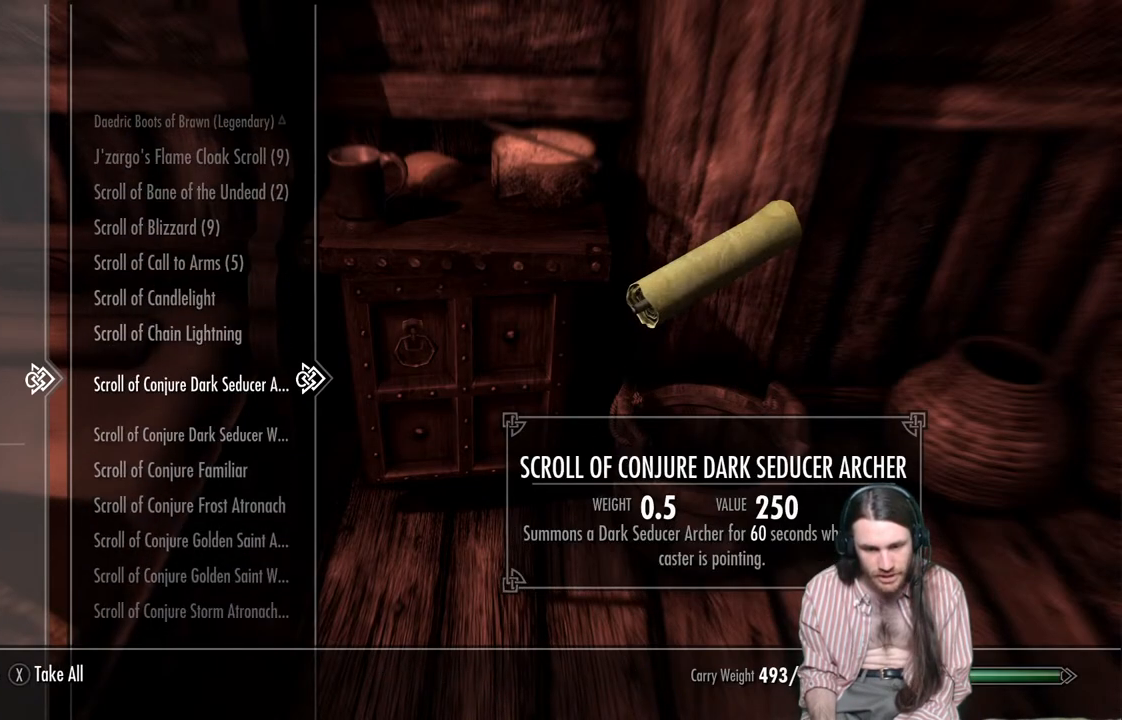
{"buttons": ["DPAD_DOWN"], "left_stick": "center", "right_stick": "center", "events": []}
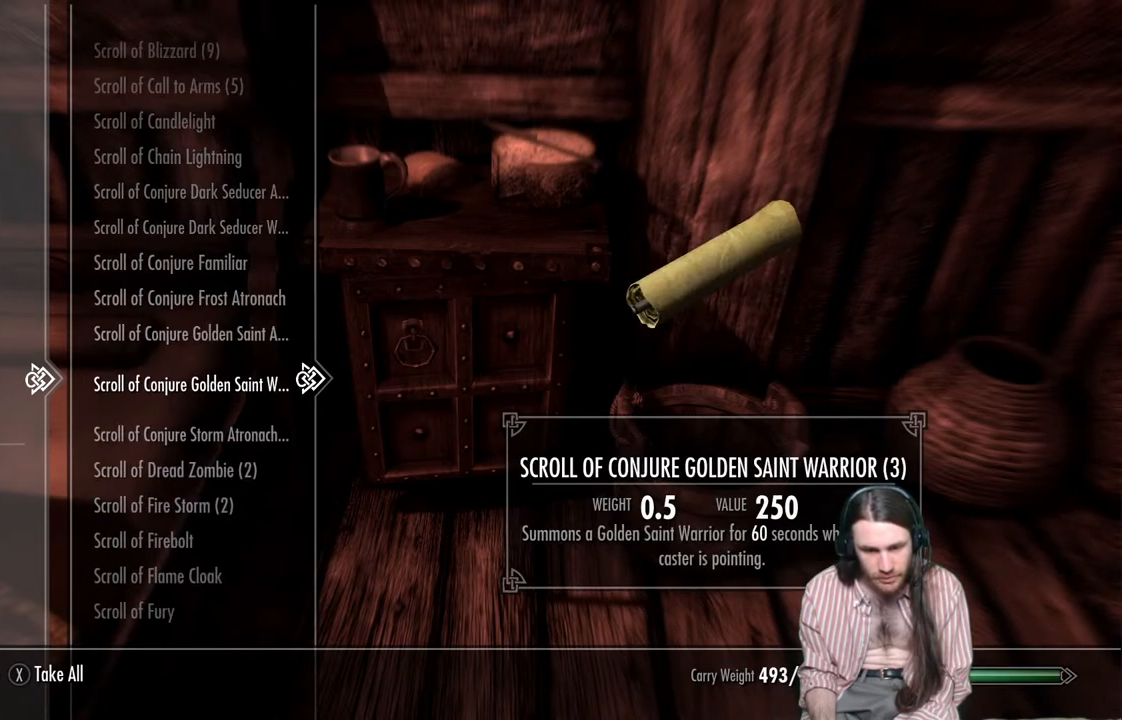
{"buttons": ["DPAD_DOWN"], "left_stick": "center", "right_stick": "center", "events": [[233, "DPAD_DOWN", "up"], [467, "DPAD_DOWN", "down"]]}
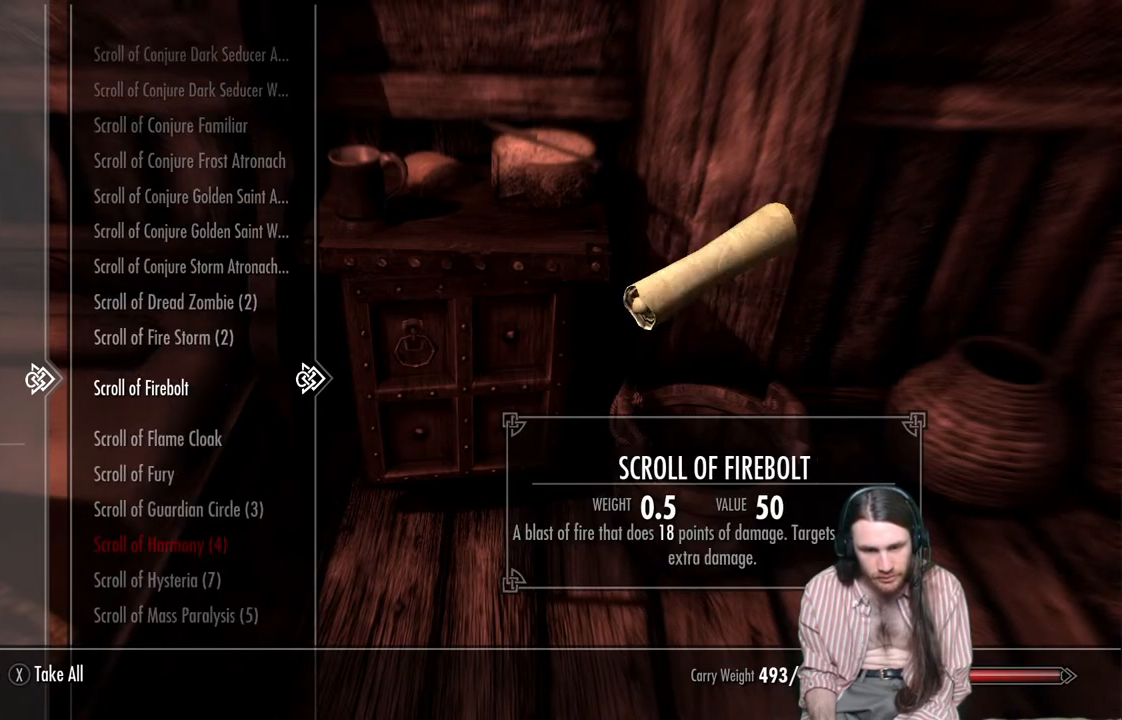
{"buttons": ["DPAD_DOWN"], "left_stick": "center", "right_stick": "center", "events": [[83, "DPAD_DOWN", "up"], [200, "DPAD_DOWN", "down"], [300, "DPAD_DOWN", "up"], [417, "DPAD_DOWN", "down"]]}